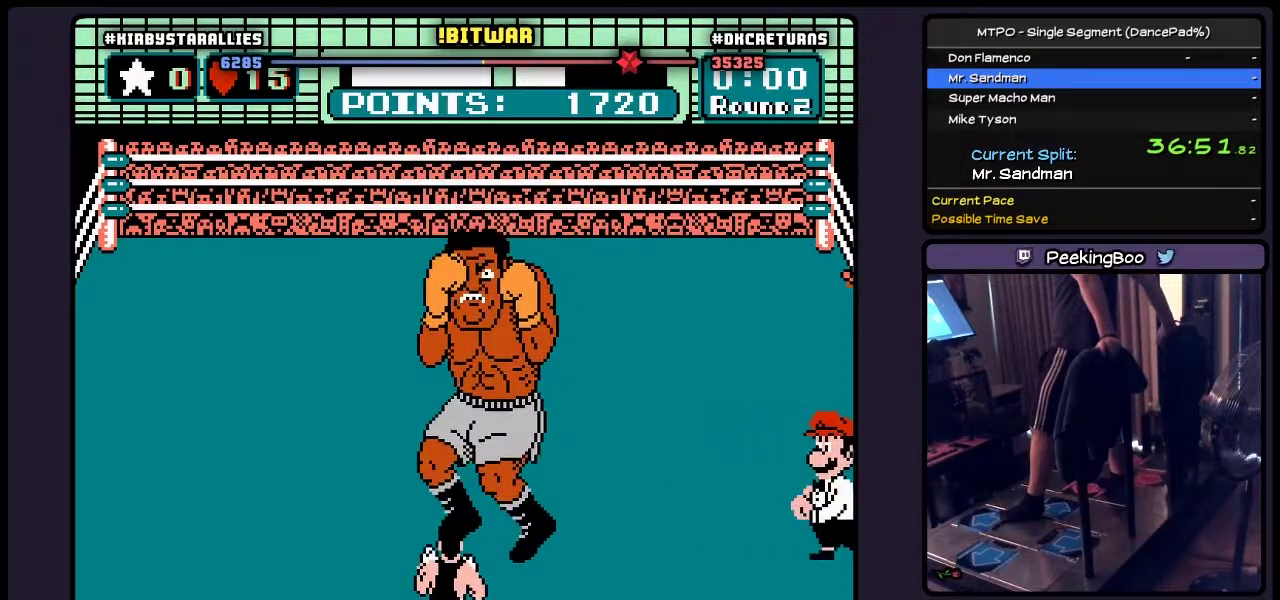
Gameplay with a controller (Nintendo layout); each line is a JSON object with the inputs held at the frame after it. "events" lists button and stick changes between this image and that frame as [ms after this image, input, new state], when the widget could be followed in between. Not read: L3 R3 START.
{"buttons": ["B", "DPAD_UP"], "events": [[100, "DPAD_UP", "down"], [350, "B", "down"]]}
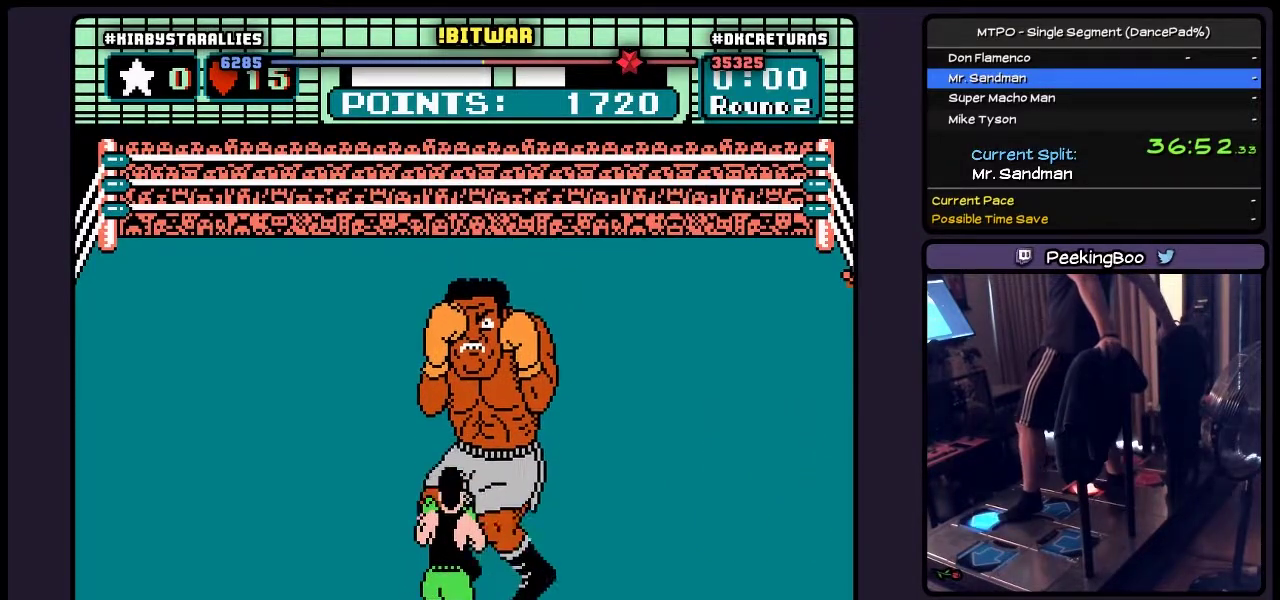
{"buttons": ["B", "DPAD_UP"], "events": []}
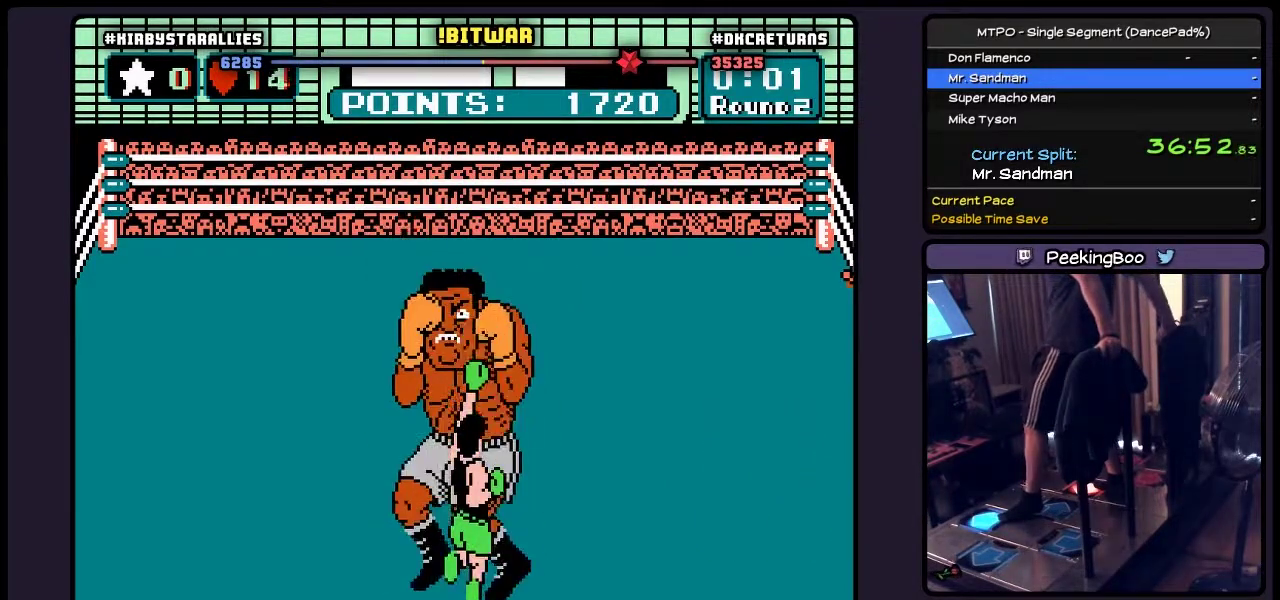
{"buttons": ["DPAD_RIGHT"], "events": [[100, "B", "up"], [317, "DPAD_UP", "up"], [400, "DPAD_RIGHT", "down"]]}
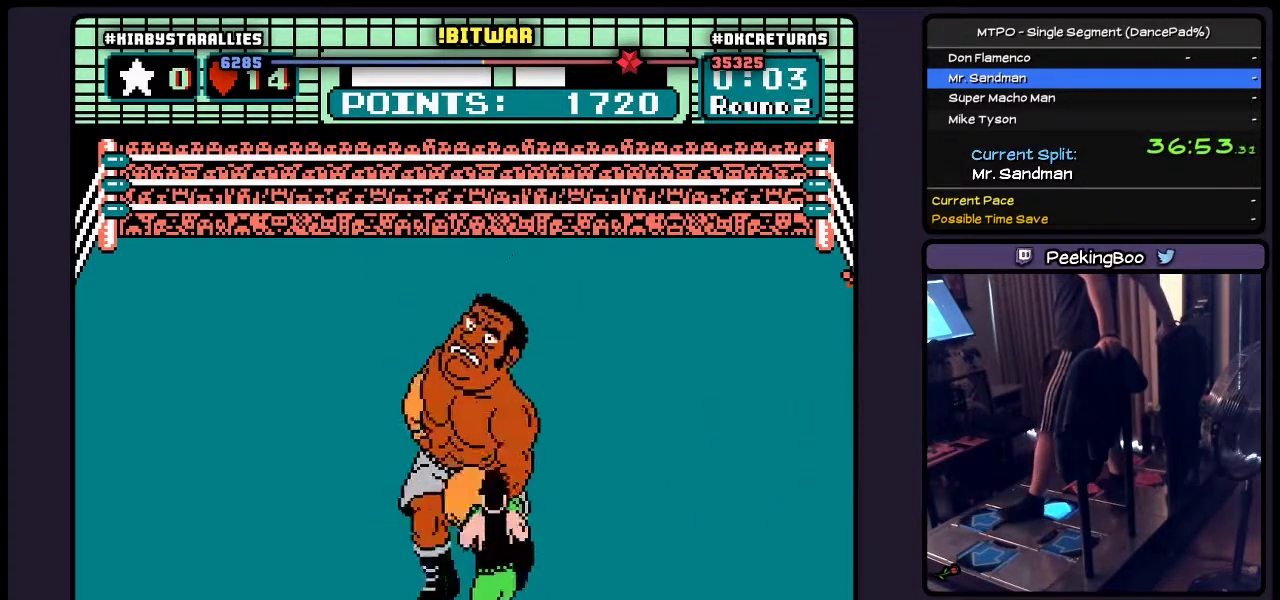
{"buttons": ["B", "DPAD_UP"], "events": [[100, "DPAD_RIGHT", "up"], [267, "DPAD_UP", "down"], [433, "B", "down"]]}
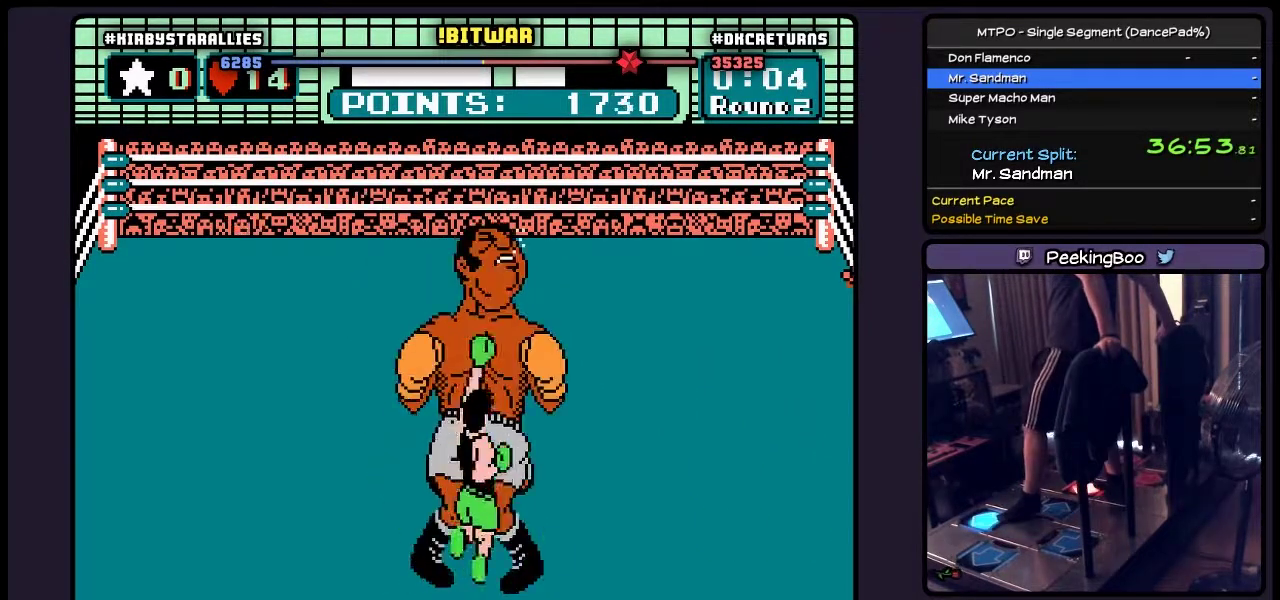
{"buttons": ["B"], "events": [[100, "DPAD_UP", "up"], [267, "B", "up"], [350, "B", "down"]]}
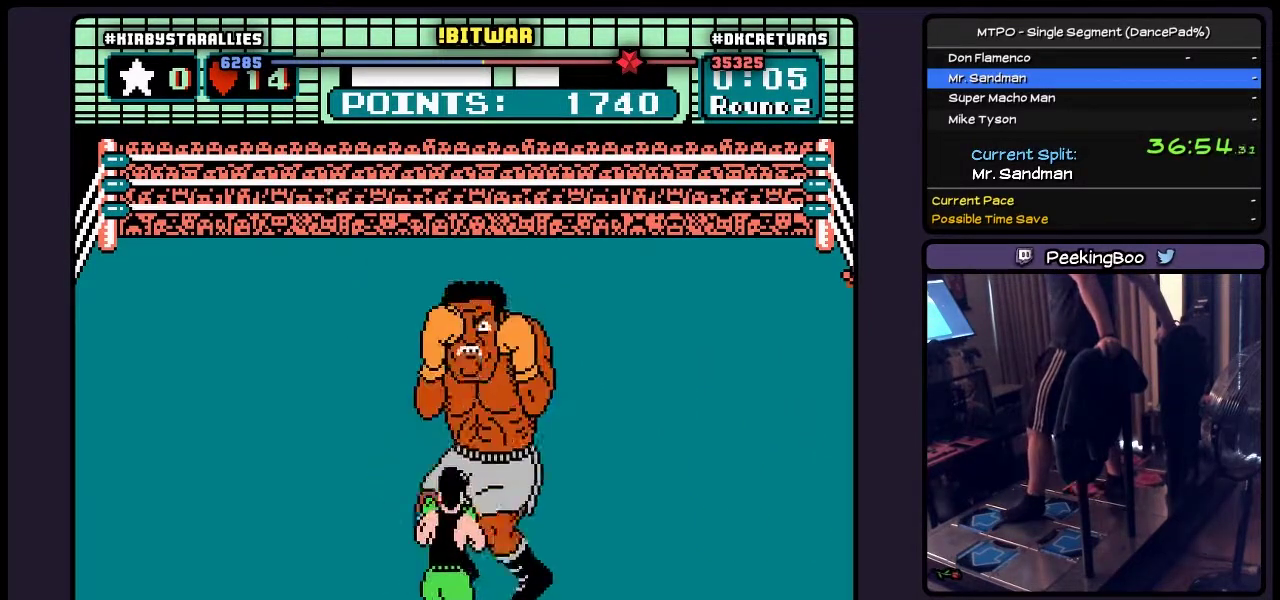
{"buttons": [], "events": [[17, "B", "up"], [233, "B", "down"], [433, "B", "up"]]}
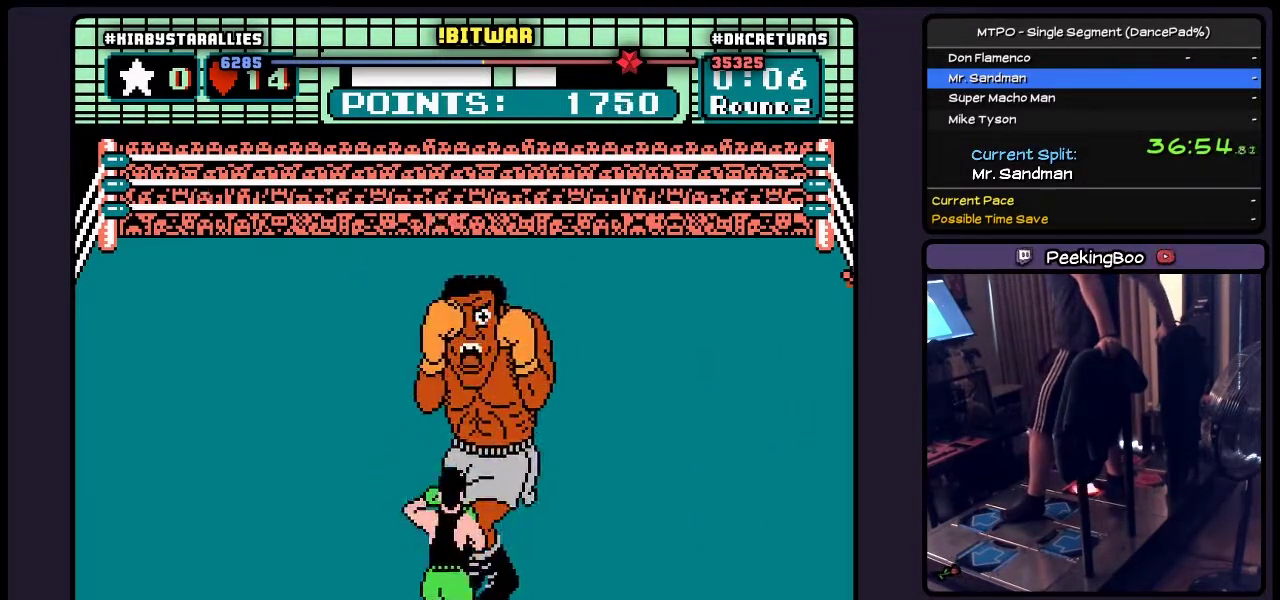
{"buttons": [], "events": [[150, "B", "down"], [350, "B", "up"]]}
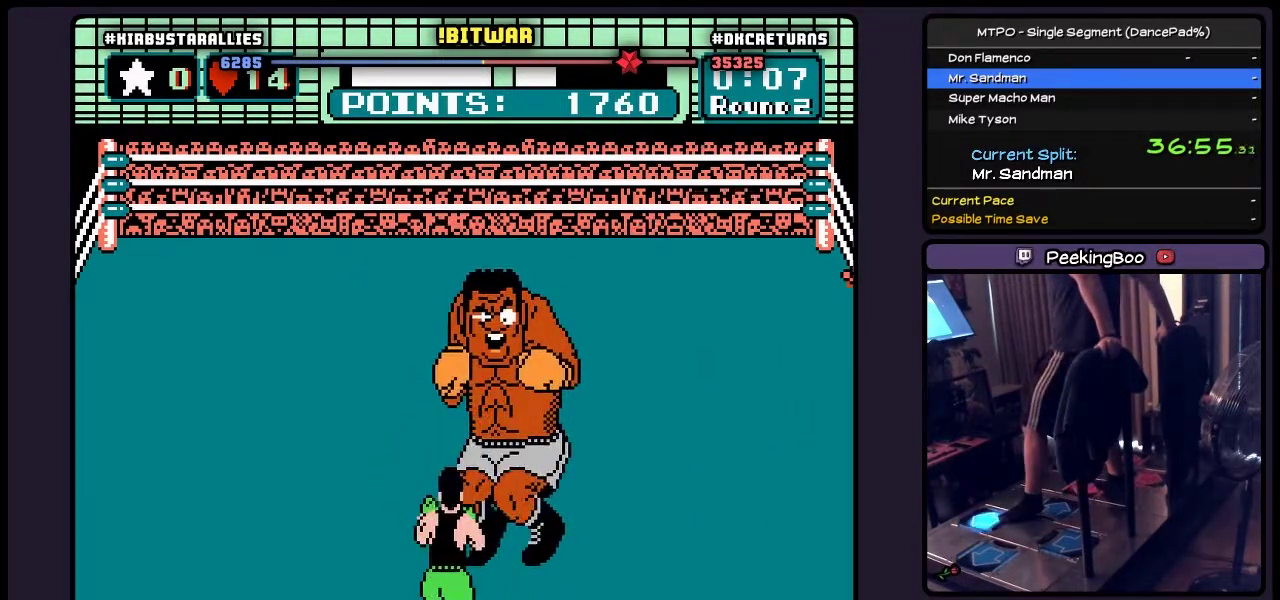
{"buttons": ["B", "DPAD_UP"], "events": [[17, "DPAD_UP", "down"], [233, "B", "down"]]}
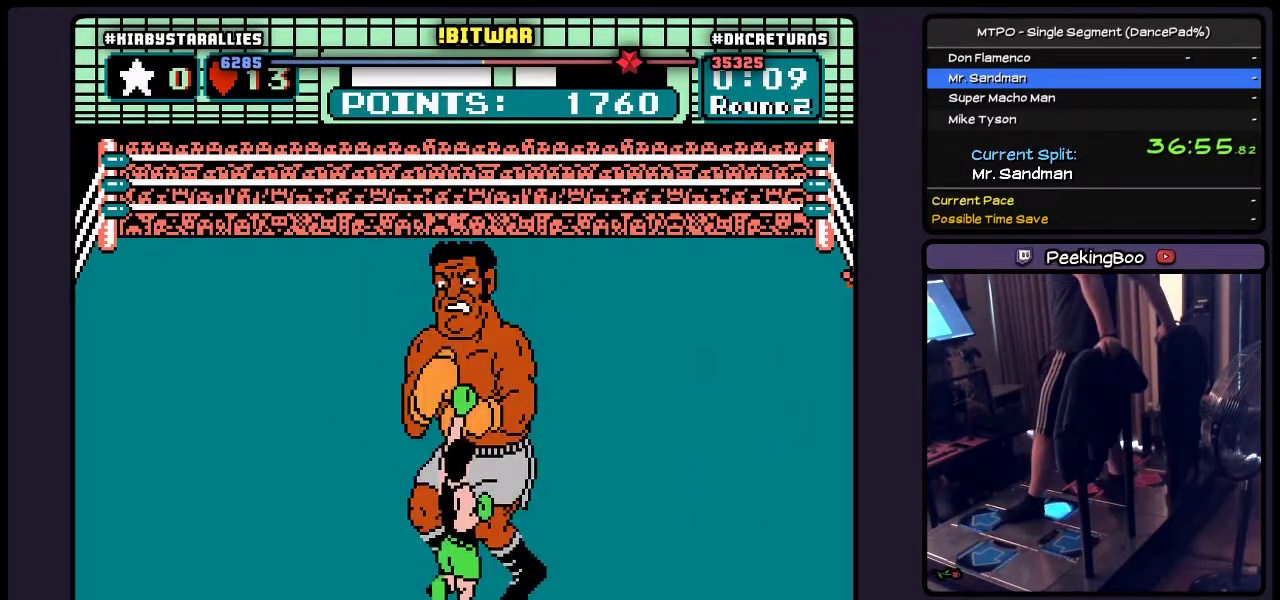
{"buttons": [], "events": [[17, "B", "up"], [150, "DPAD_UP", "up"], [267, "DPAD_RIGHT", "down"], [433, "DPAD_RIGHT", "up"]]}
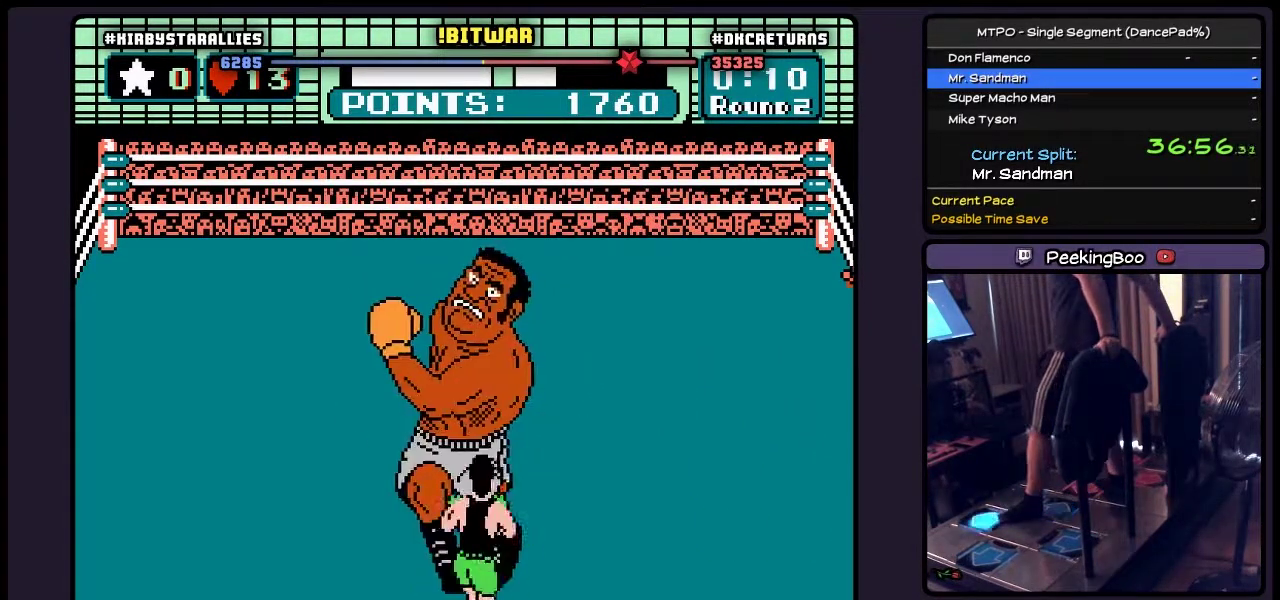
{"buttons": ["B", "DPAD_UP"], "events": [[150, "DPAD_UP", "down"], [233, "B", "down"]]}
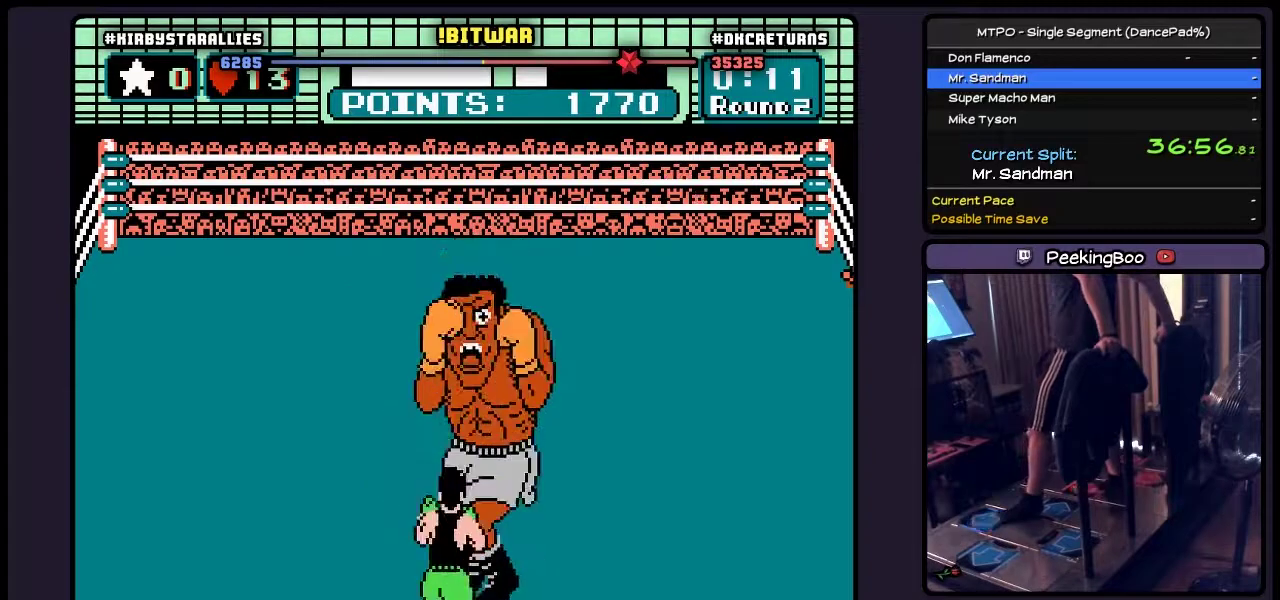
{"buttons": [], "events": [[17, "DPAD_UP", "up"], [183, "B", "up"], [233, "B", "down"], [400, "B", "up"]]}
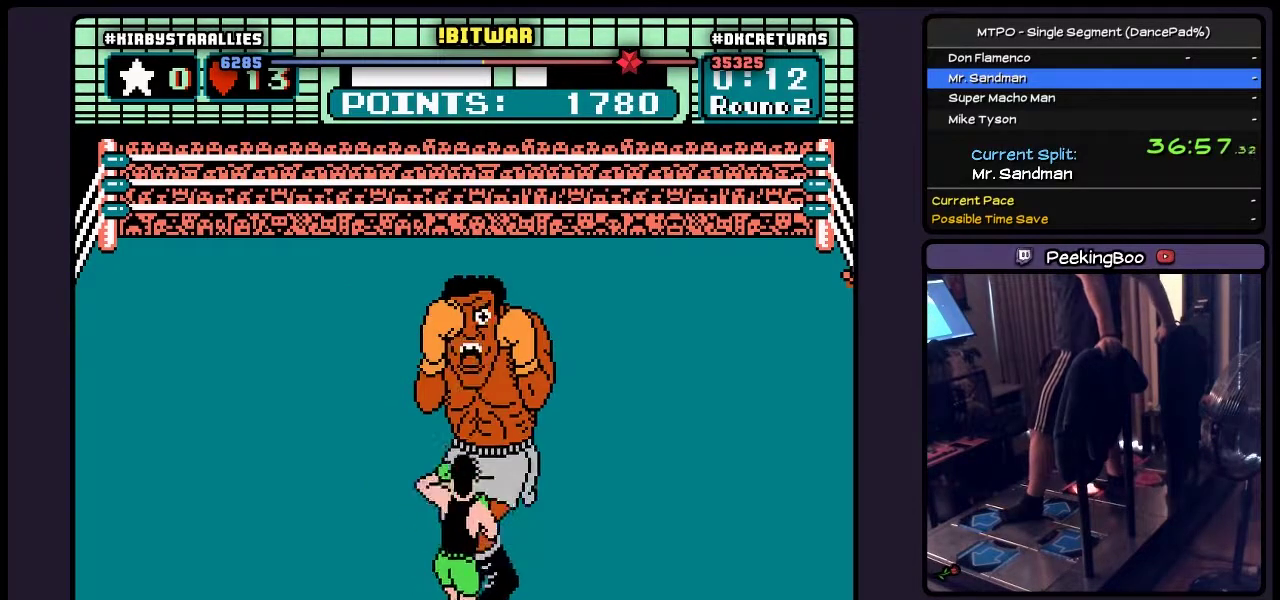
{"buttons": ["B"], "events": [[67, "B", "down"], [267, "B", "up"], [433, "B", "down"]]}
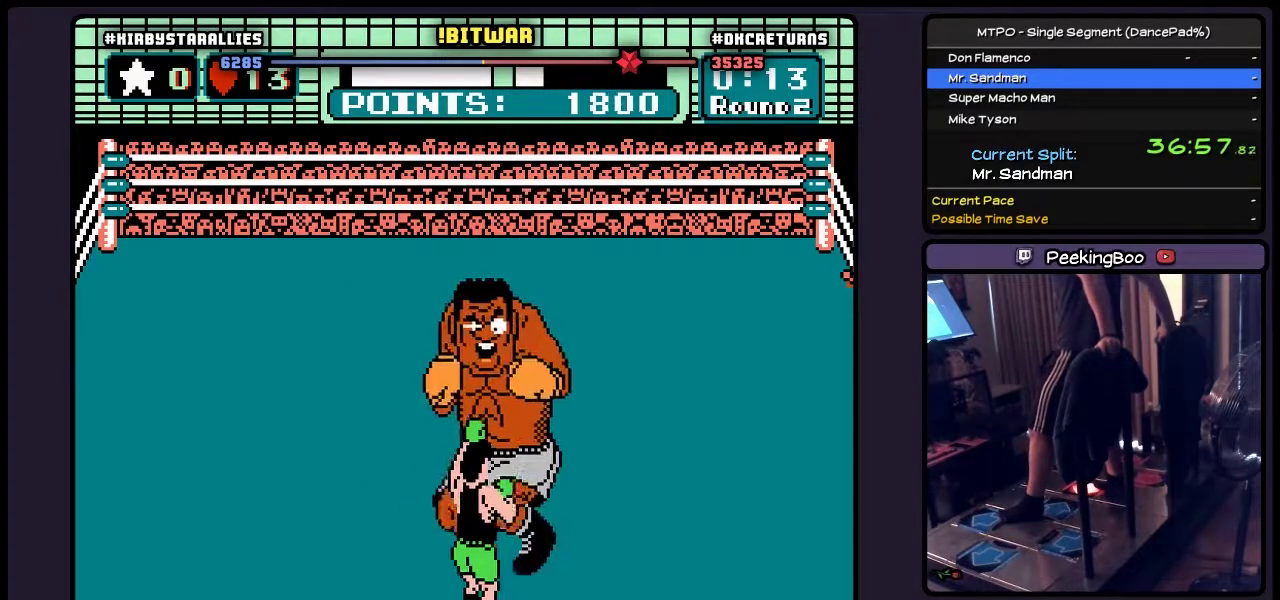
{"buttons": ["DPAD_UP"], "events": [[183, "B", "up"], [350, "DPAD_UP", "down"]]}
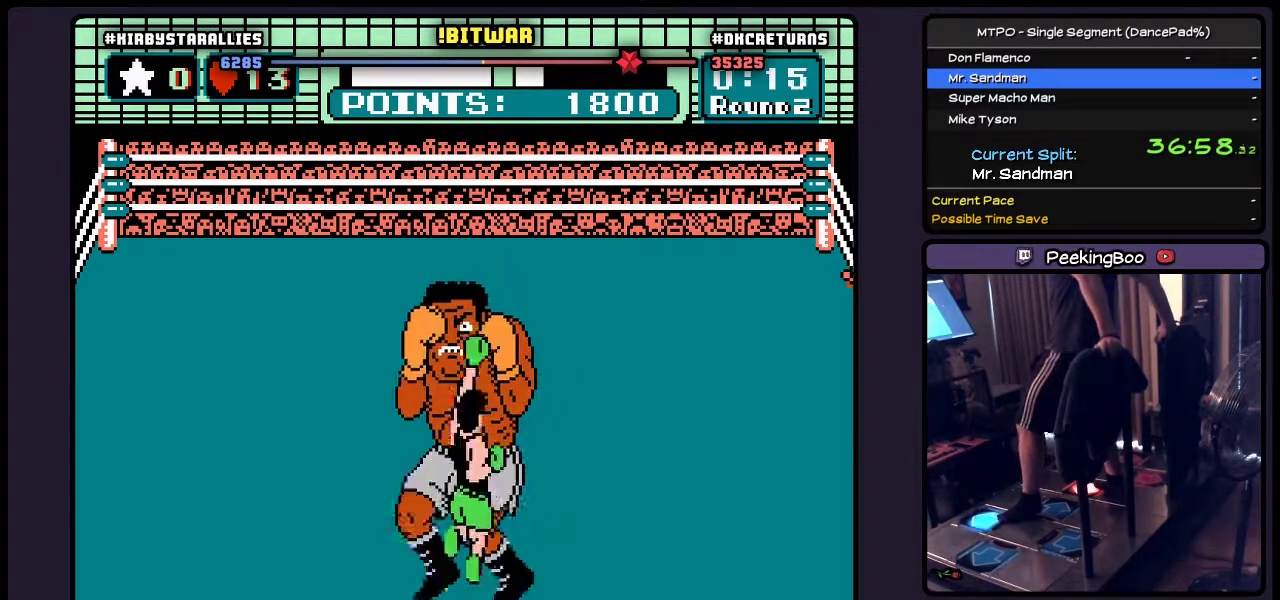
{"buttons": ["DPAD_RIGHT"], "events": [[17, "B", "down"], [233, "B", "up"], [433, "DPAD_UP", "up"], [483, "DPAD_RIGHT", "down"]]}
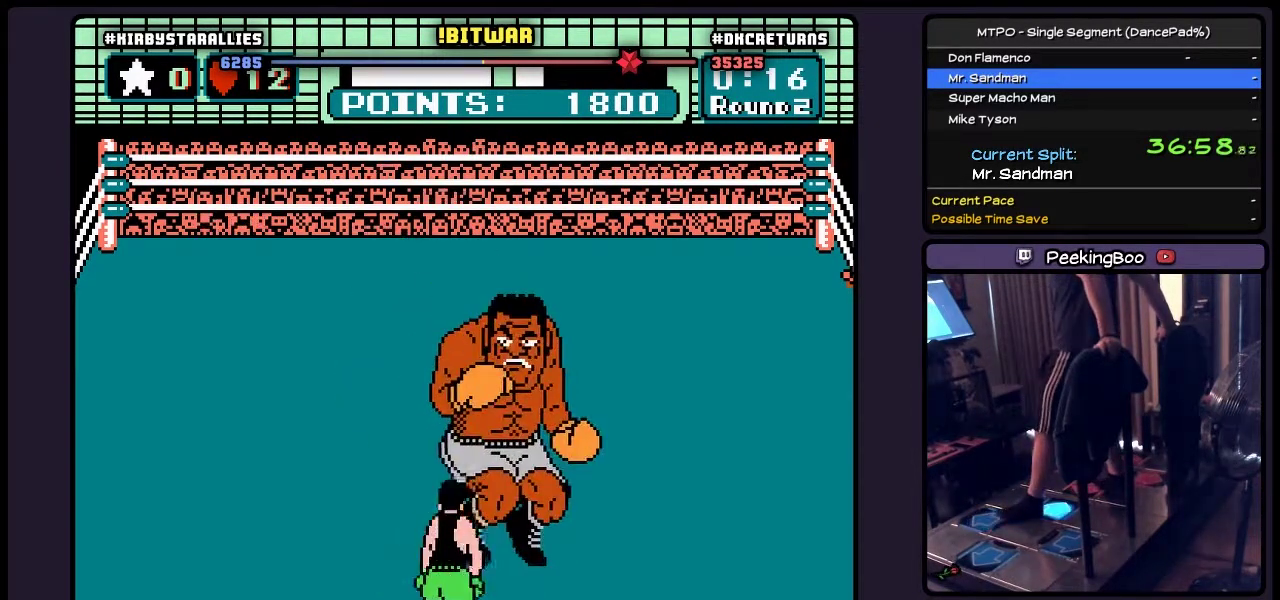
{"buttons": ["DPAD_UP"], "events": [[267, "DPAD_RIGHT", "up"], [433, "DPAD_UP", "down"]]}
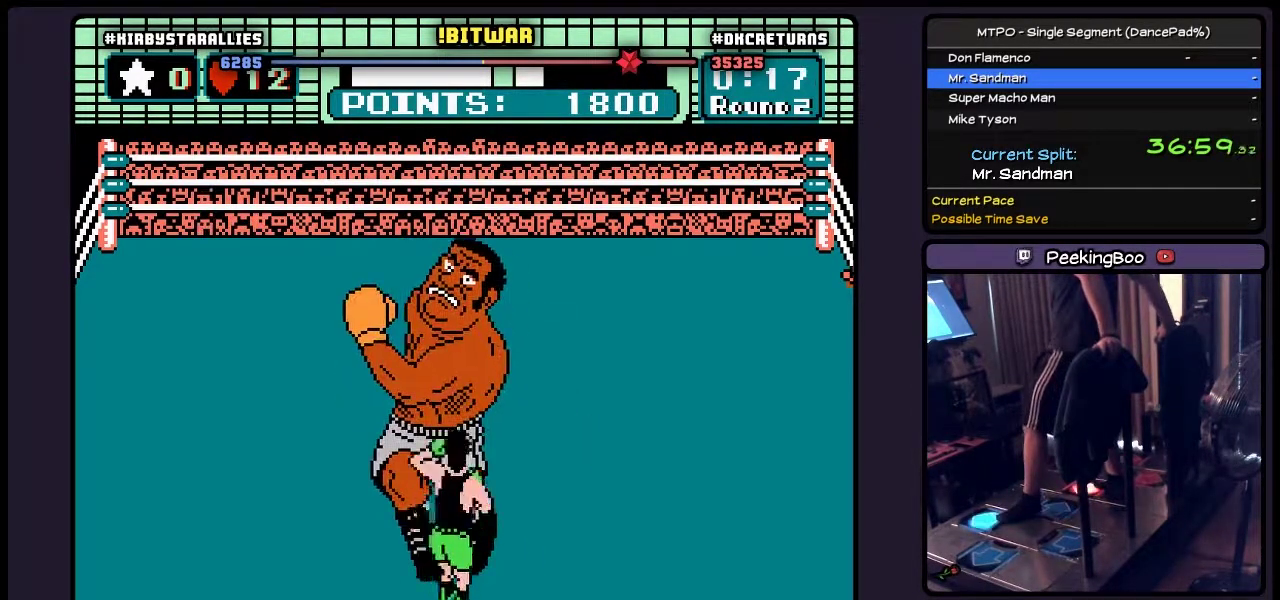
{"buttons": ["B"], "events": [[67, "B", "down"], [233, "DPAD_UP", "up"], [317, "B", "up"], [400, "B", "down"]]}
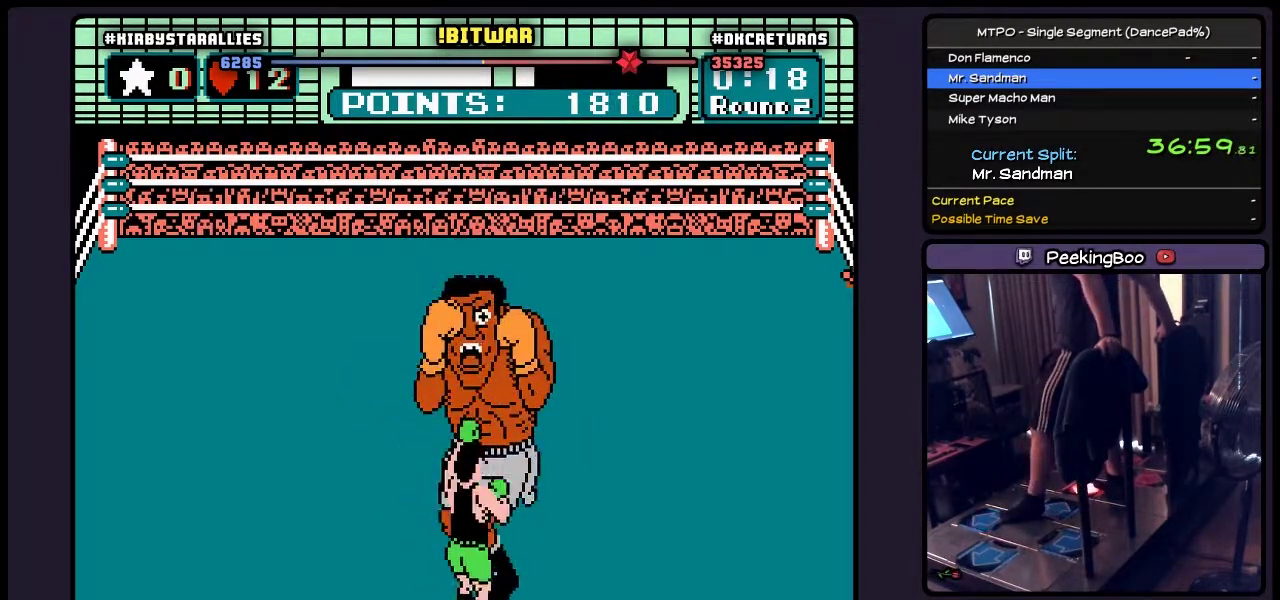
{"buttons": ["B"], "events": [[150, "B", "up"], [350, "B", "down"]]}
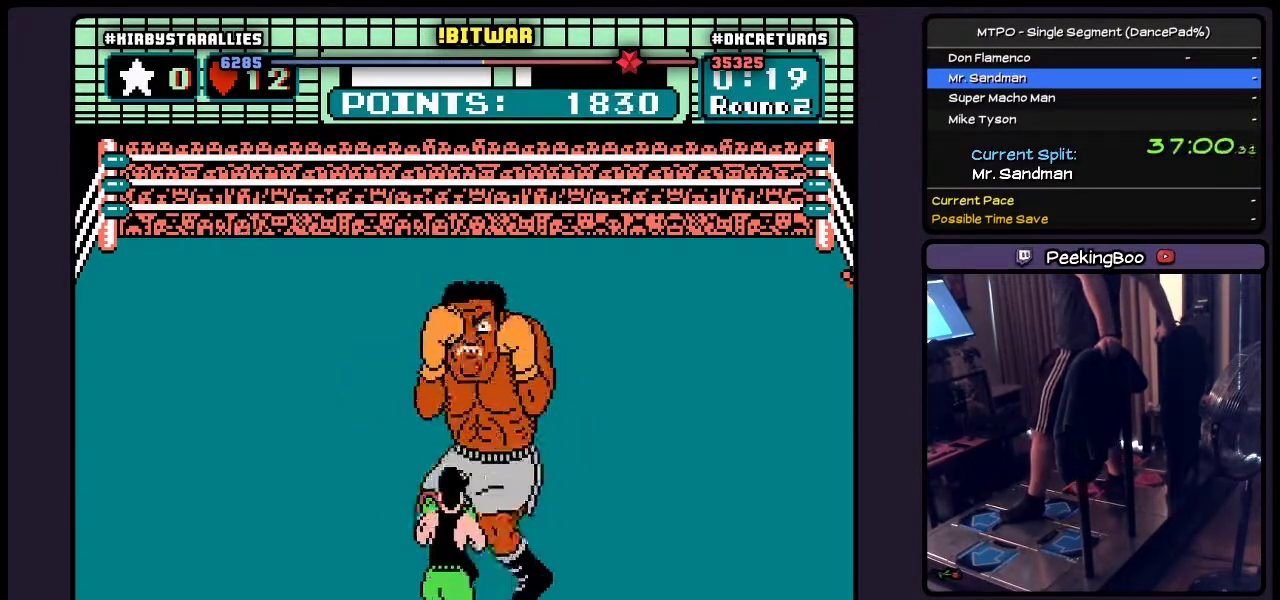
{"buttons": [], "events": [[67, "B", "up"], [233, "B", "down"], [433, "B", "up"]]}
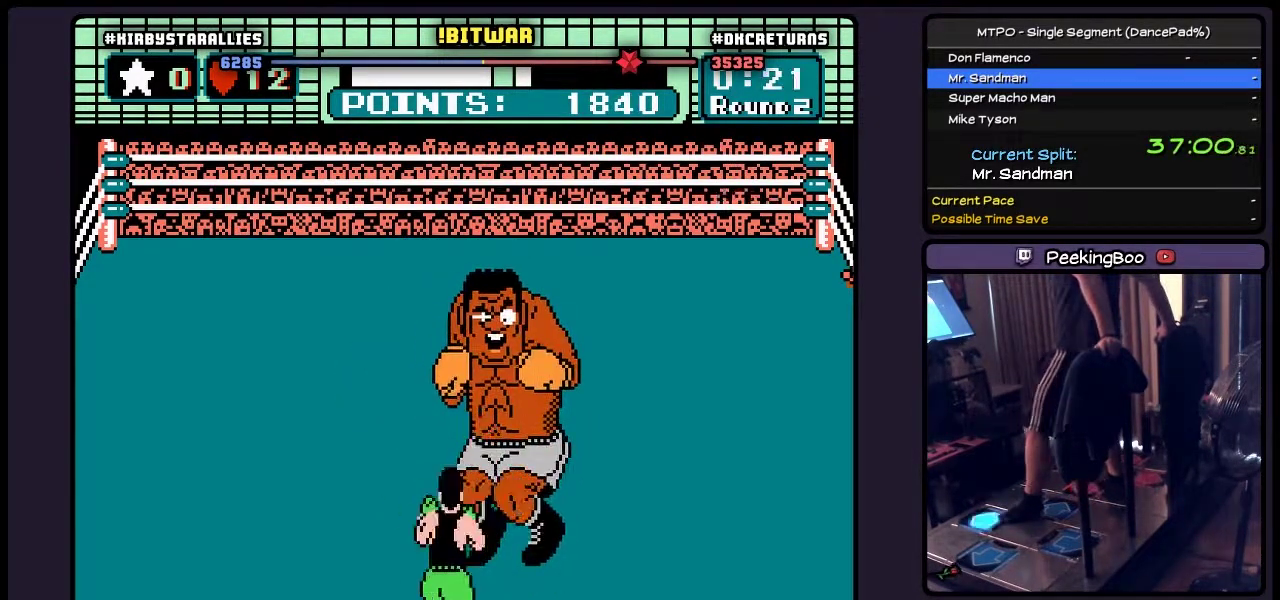
{"buttons": ["B", "DPAD_UP"], "events": [[100, "DPAD_UP", "down"], [350, "B", "down"]]}
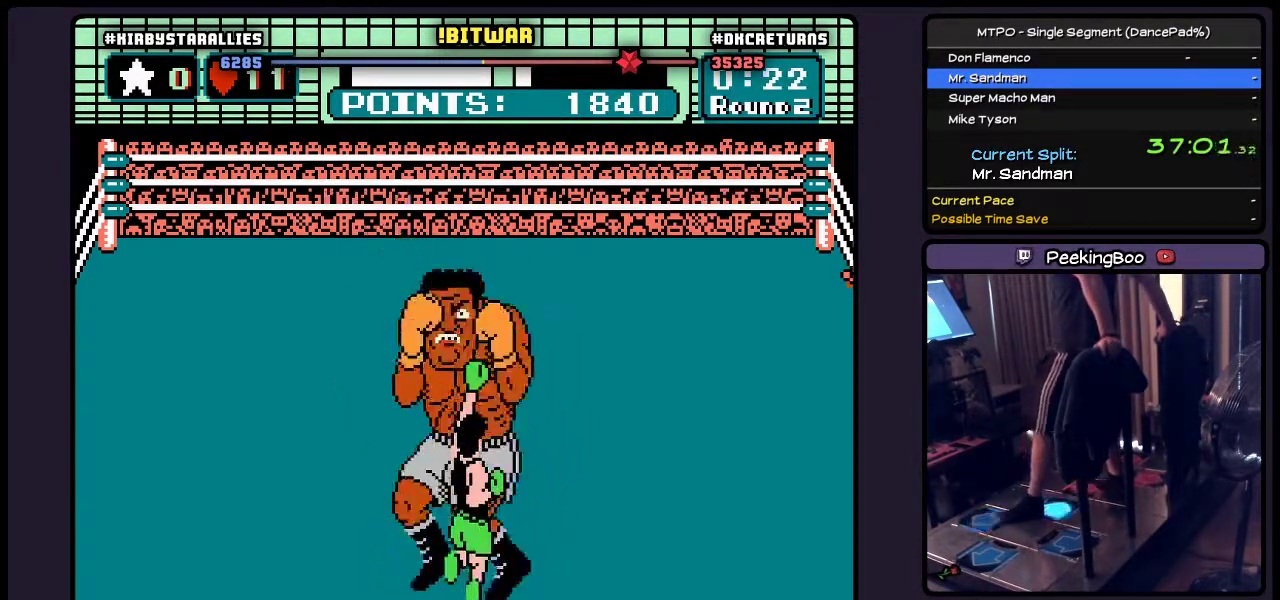
{"buttons": ["DPAD_RIGHT"], "events": [[100, "DPAD_UP", "up"], [183, "B", "up"], [267, "DPAD_RIGHT", "down"]]}
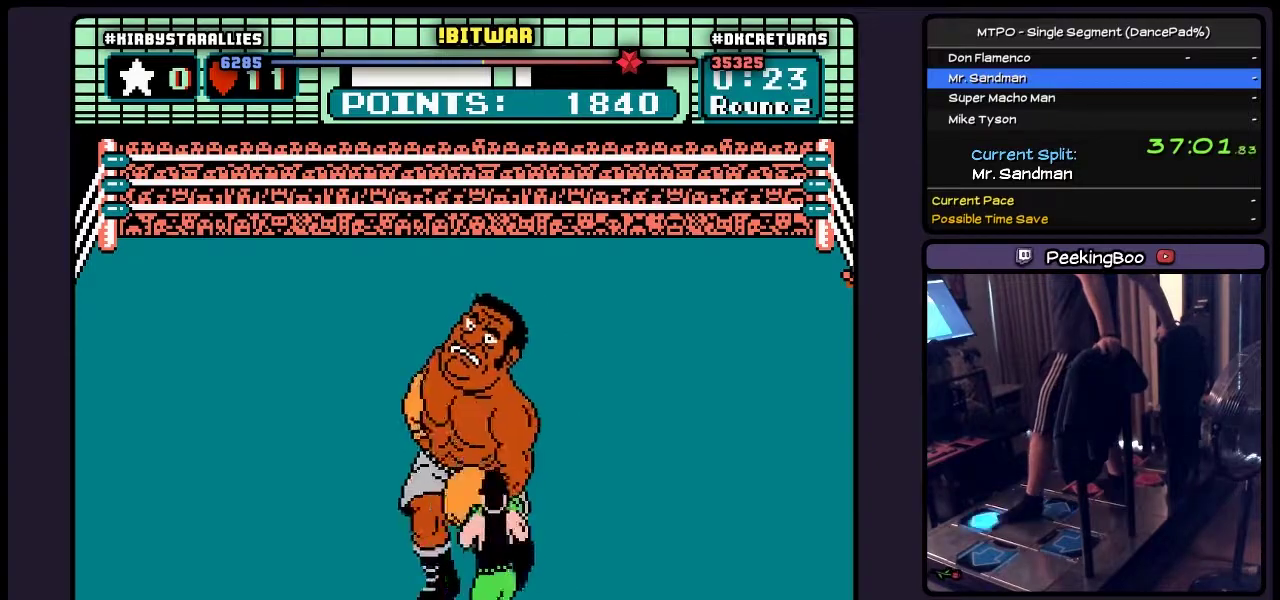
{"buttons": ["B", "DPAD_UP"], "events": [[67, "DPAD_RIGHT", "up"], [233, "DPAD_UP", "down"], [267, "B", "down"]]}
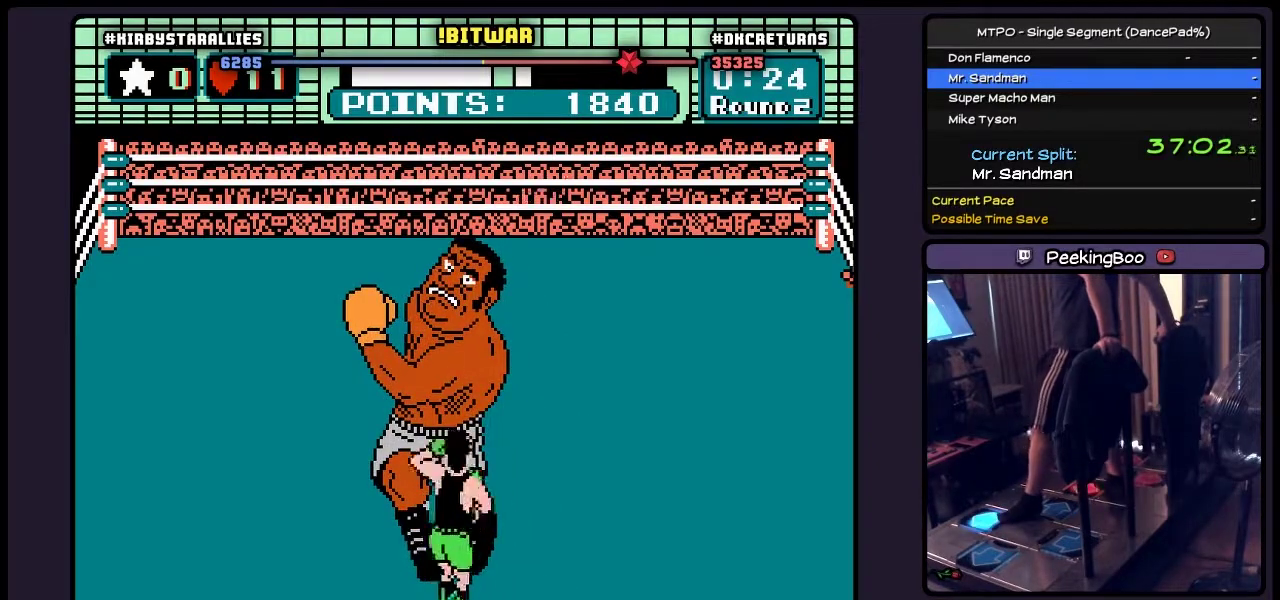
{"buttons": ["B"], "events": [[100, "B", "up"], [267, "DPAD_UP", "up"], [317, "B", "down"]]}
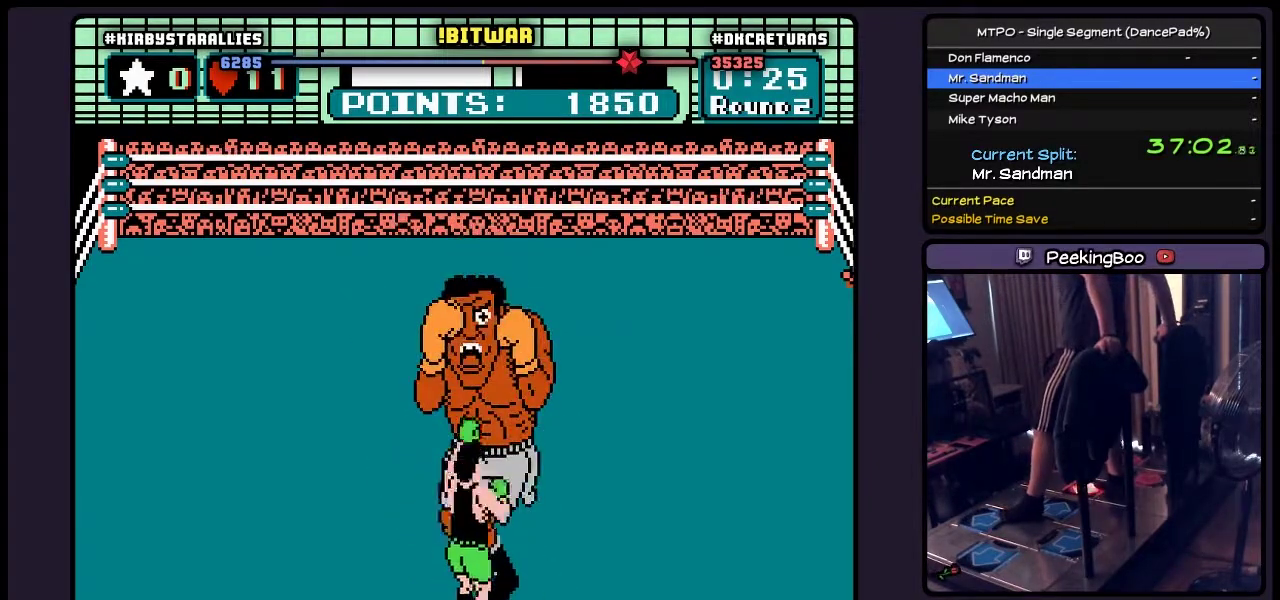
{"buttons": [], "events": [[100, "B", "up"], [233, "B", "down"], [433, "B", "up"]]}
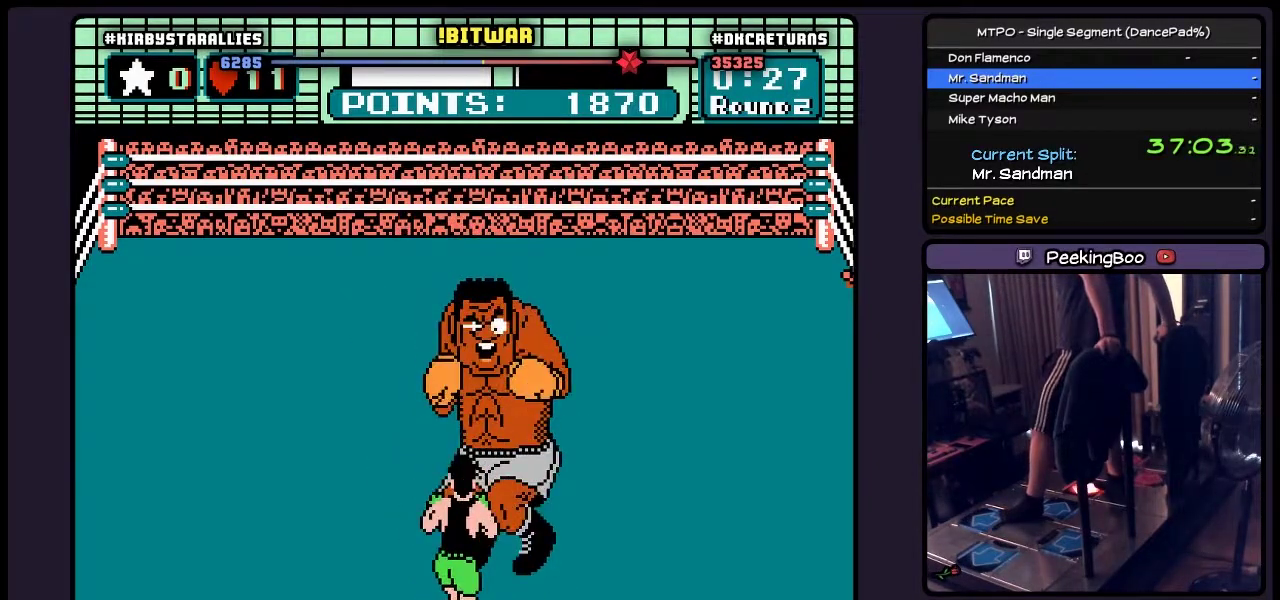
{"buttons": [], "events": [[100, "B", "down"], [350, "B", "up"]]}
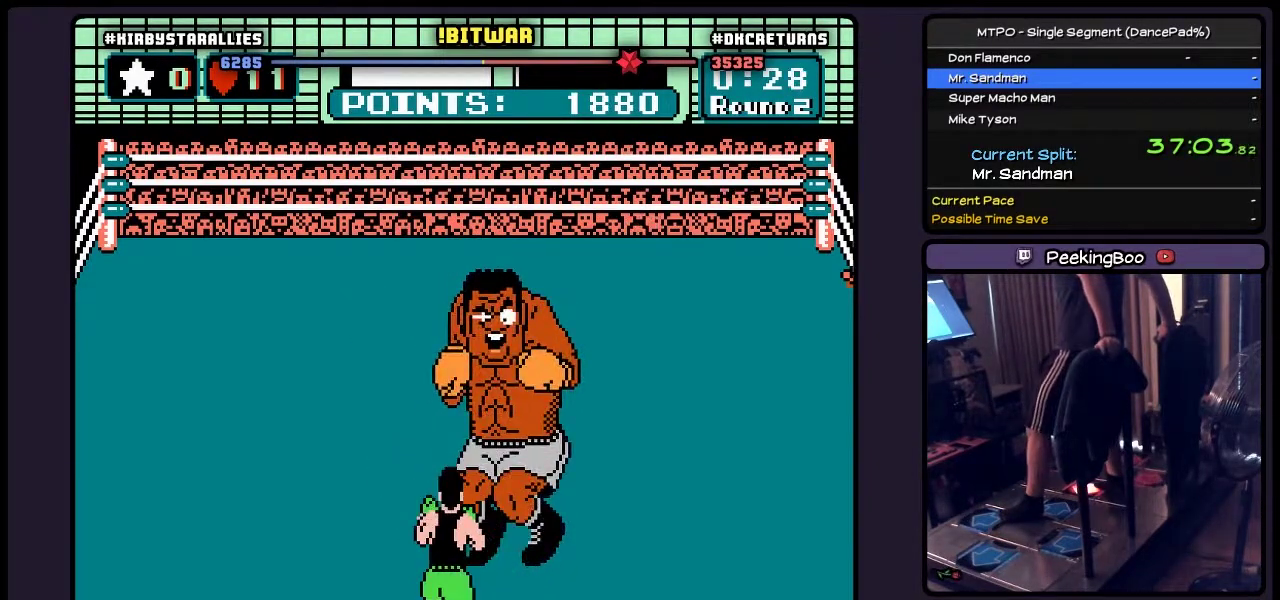
{"buttons": ["DPAD_UP"], "events": [[17, "B", "down"], [267, "B", "up"], [433, "DPAD_UP", "down"]]}
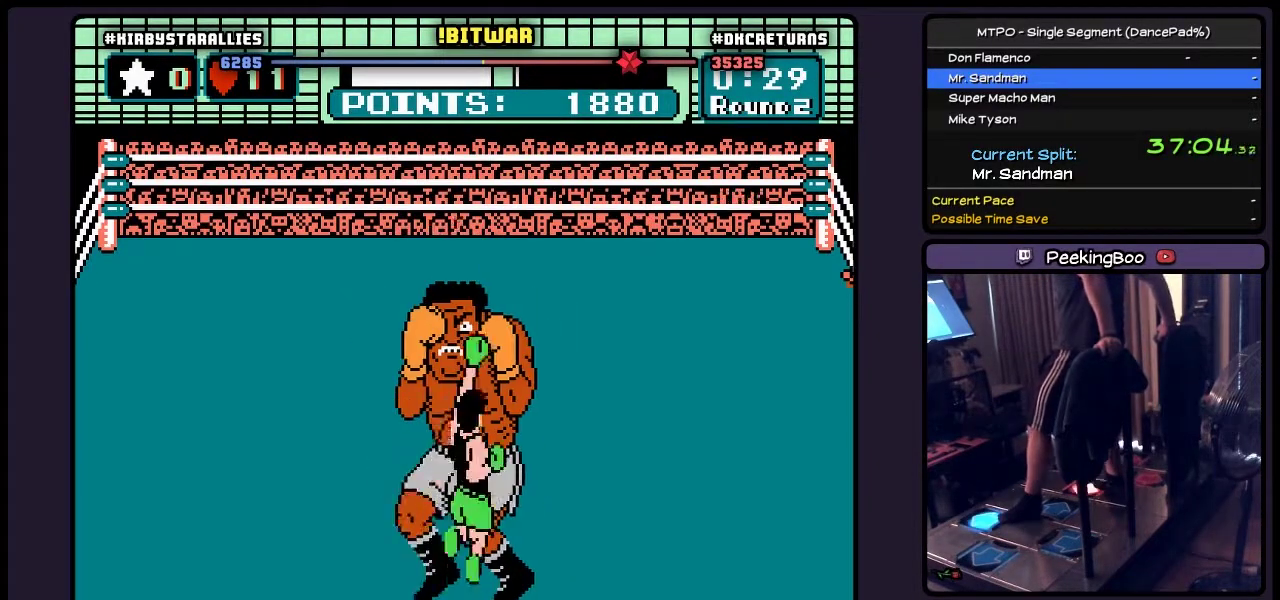
{"buttons": ["DPAD_RIGHT"], "events": [[100, "B", "down"], [183, "DPAD_UP", "up"], [350, "B", "up"], [433, "DPAD_RIGHT", "down"]]}
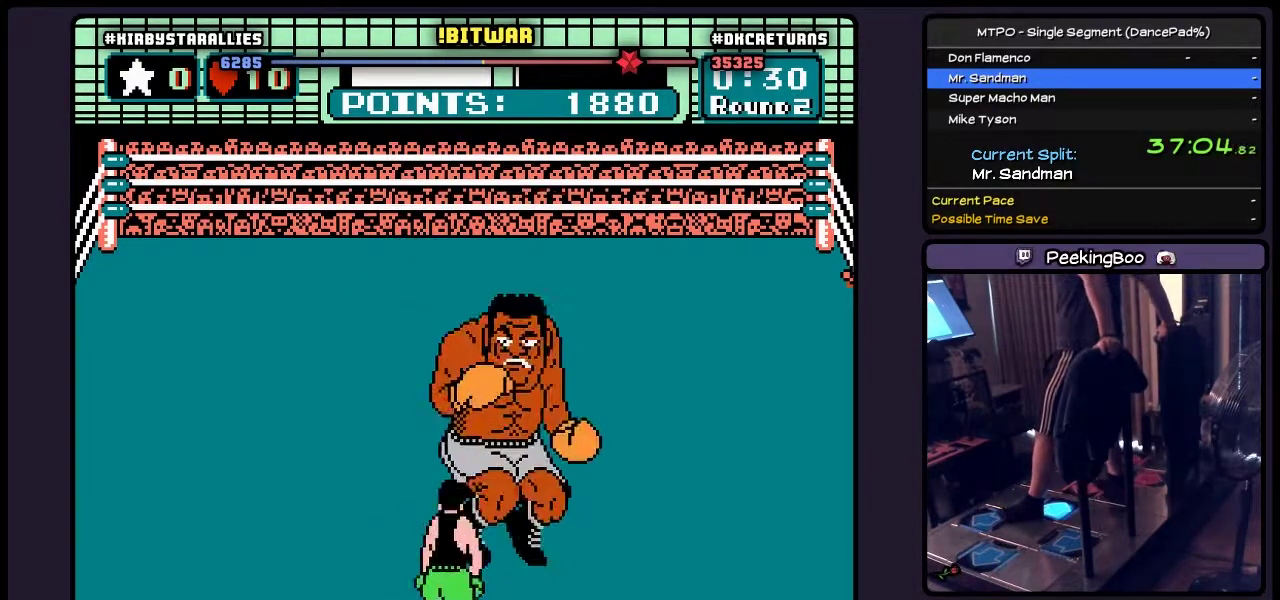
{"buttons": ["DPAD_UP"], "events": [[350, "DPAD_RIGHT", "up"], [483, "DPAD_UP", "down"]]}
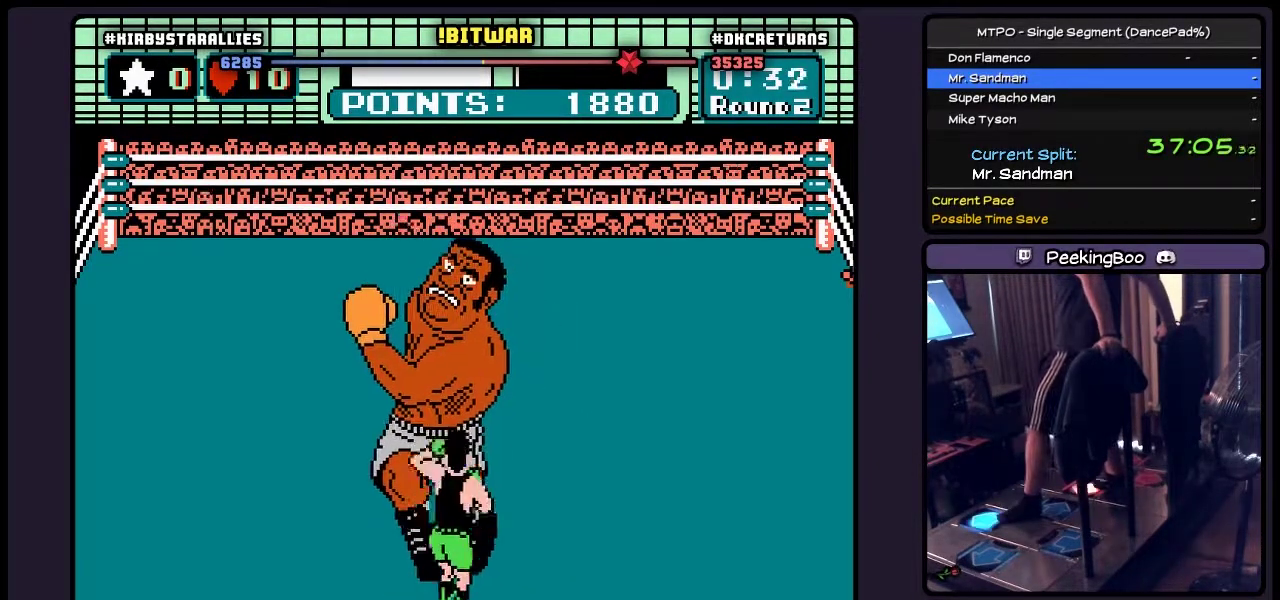
{"buttons": [], "events": [[100, "B", "down"], [233, "DPAD_UP", "up"], [433, "B", "up"]]}